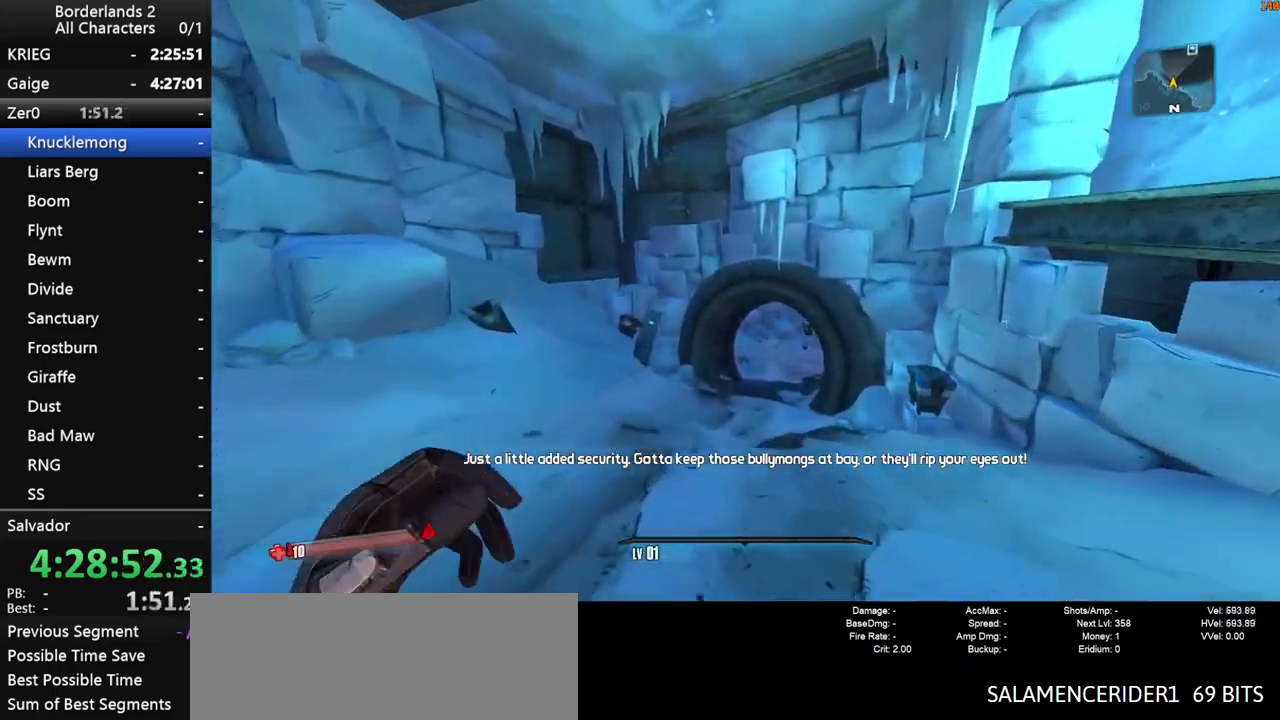
Gameplay with keyboard and mouse; each line is a JSON object with the keys and mouse buttons held at the frame after it. "events" lists presses ("down") and releases ("up") of "1", "2", "3", "4", "a", "b", "c", "ctrl", "d", "down", "e", "end", "escape", "f", "g", "left", "q", "r", "return", "right", "s", "shift", "space", "t", "tab", "up", "v", "w", "x", "y", "z", "mouse_left", "mouse_middle", "mouse_right", "mouse_wheel_up" and "mouse_wheel_down" between this image and that frame as [ms after this image, input, new state], when the widget could be followed in between. "mouse_left", "mouse_middle", "mouse_right", "mouse_wheel_up", "mouse_wheel_down" = the "left", "middle", "right", "wheel_up", "wheel_down" buttons of the "mouse" list. No other keys are recorded. "mouse_move" is the direction in which the mouse moves at that frame (one of eight, or "still"), when it could be read.
{"keys": ["shift", "w"], "mouse": [], "mouse_move": "still", "events": [[67, "shift", "down"]]}
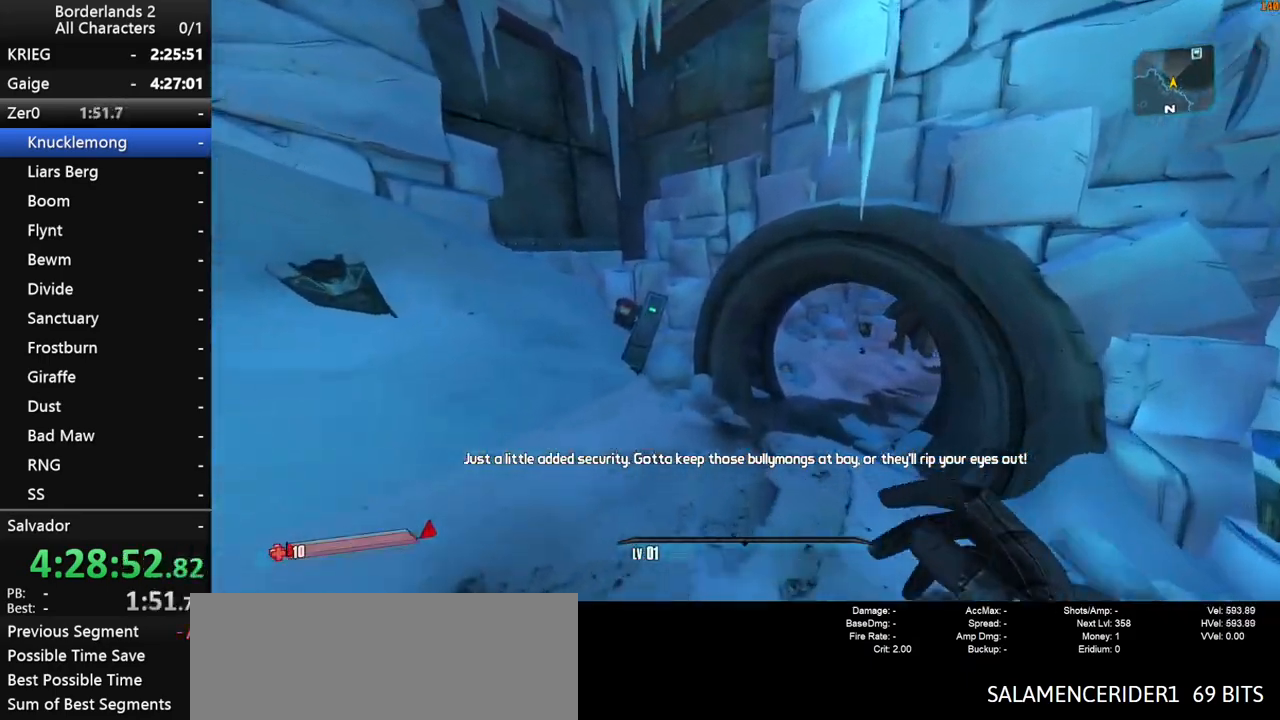
{"keys": ["d", "w"], "mouse": [], "mouse_move": "left", "events": [[217, "d", "down"], [450, "shift", "up"]]}
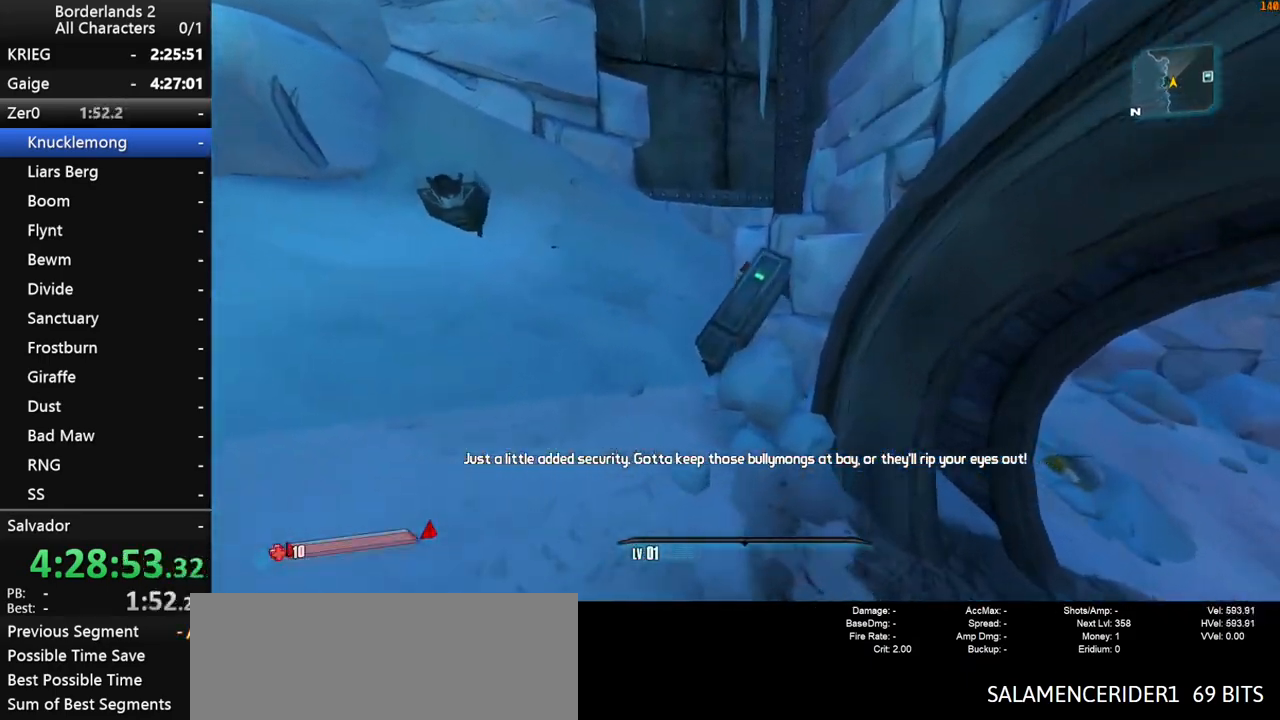
{"keys": ["e"], "mouse": [], "mouse_move": "left", "events": [[50, "w", "up"], [133, "e", "down"], [183, "d", "up"], [233, "e", "up"], [417, "e", "down"]]}
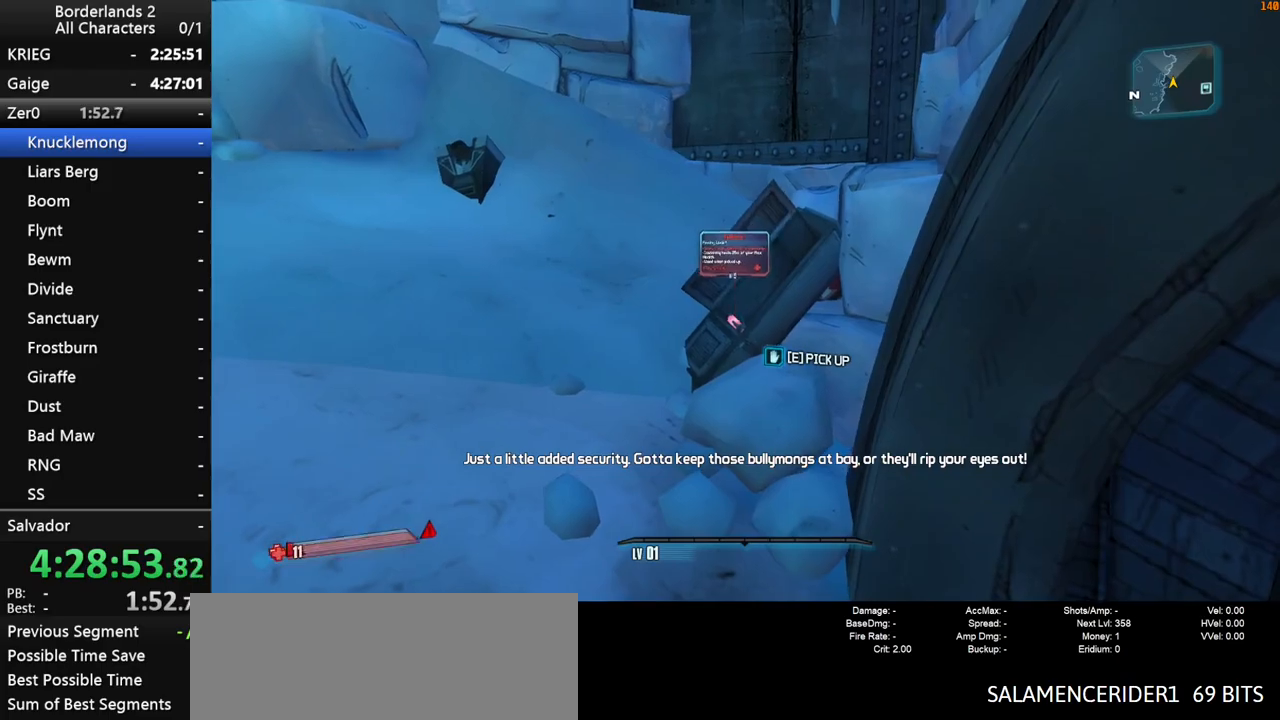
{"keys": ["shift", "w"], "mouse": [], "mouse_move": "still", "events": [[17, "d", "down"], [17, "e", "up"], [117, "shift", "down"], [117, "w", "down"], [200, "d", "up"]]}
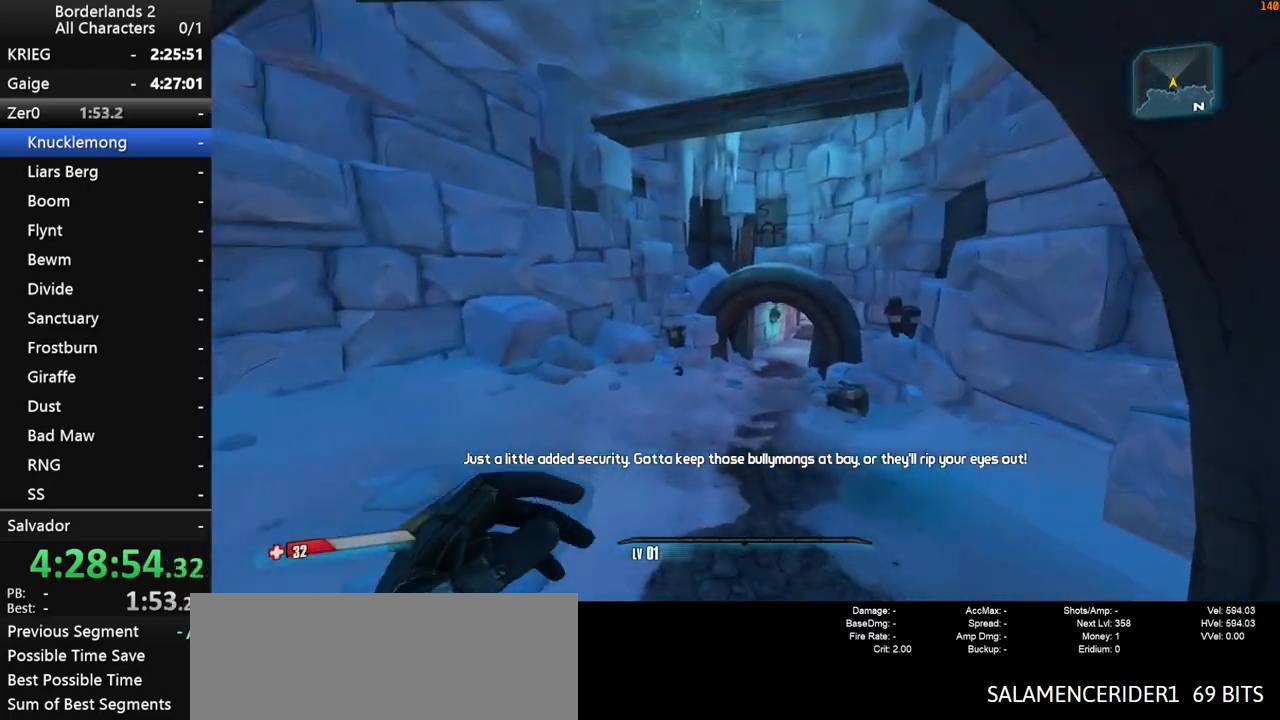
{"keys": ["w"], "mouse": [], "mouse_move": "up", "events": [[167, "d", "down"], [267, "d", "up"], [500, "shift", "up"]]}
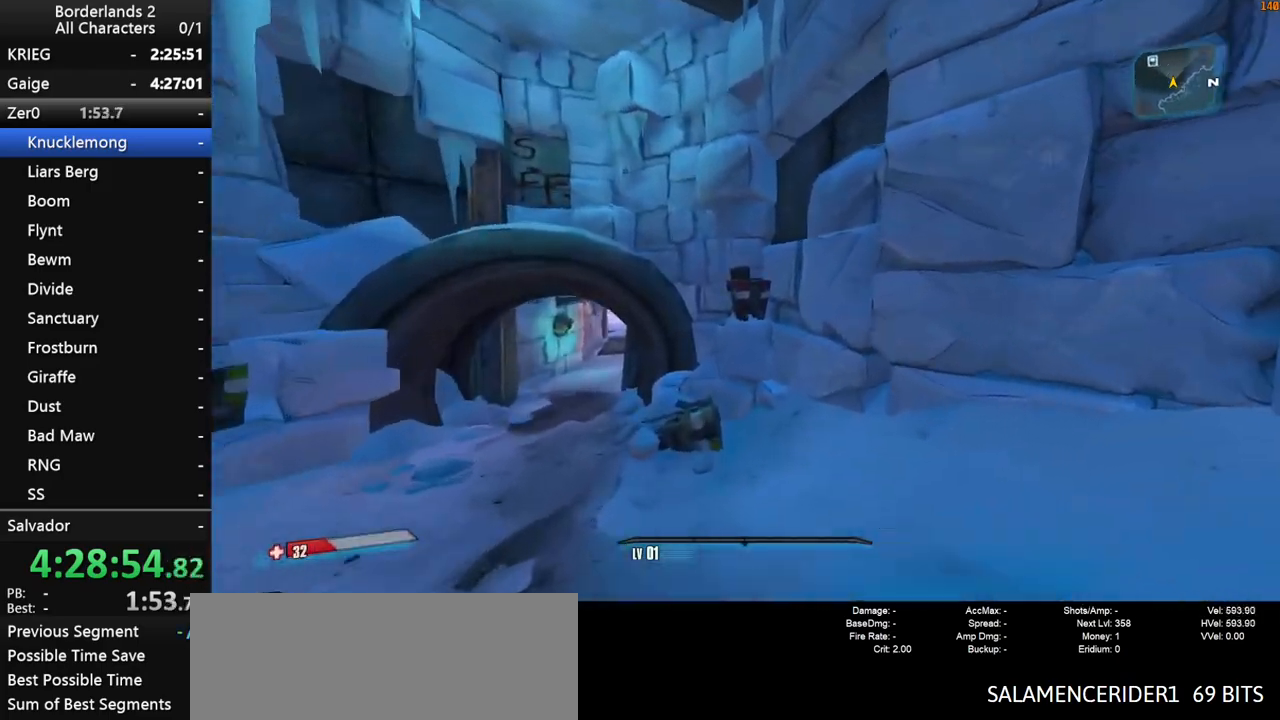
{"keys": ["a"], "mouse": [], "mouse_move": "up", "events": [[50, "a", "down"], [467, "w", "up"]]}
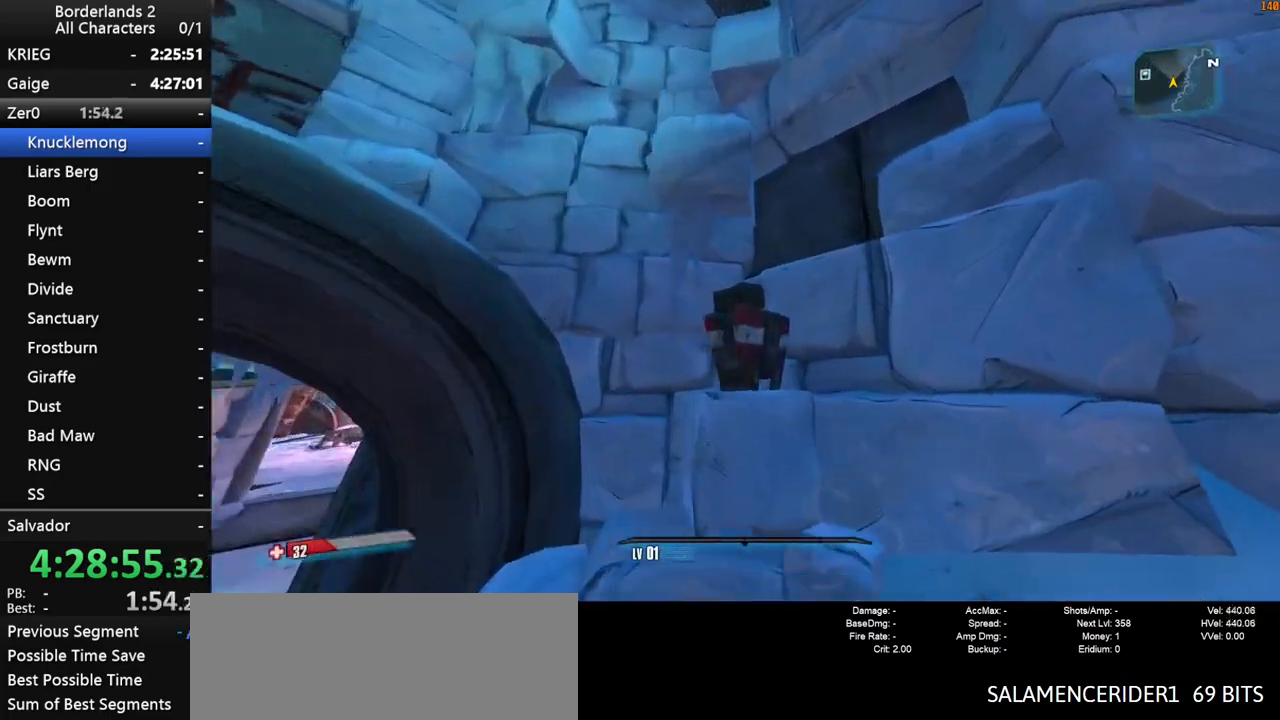
{"keys": [], "mouse": [], "mouse_move": "still", "events": [[67, "e", "down"], [150, "e", "up"], [150, "w", "down"], [200, "e", "down"], [250, "a", "up"], [300, "w", "up"], [333, "e", "up"], [383, "e", "down"], [483, "e", "up"]]}
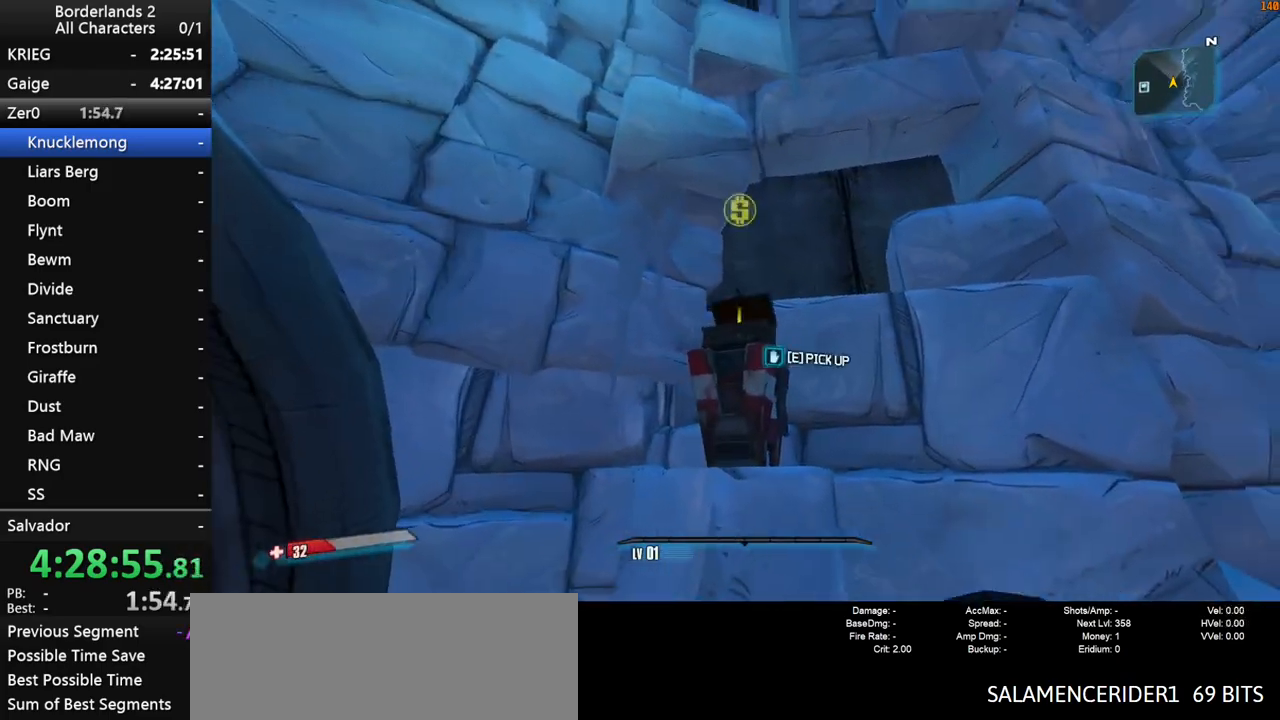
{"keys": ["shift", "w"], "mouse": [], "mouse_move": "left", "events": [[83, "e", "down"], [117, "e", "up"], [167, "a", "down"], [217, "e", "down"], [317, "shift", "down"], [317, "w", "down"], [350, "e", "up"], [500, "a", "up"]]}
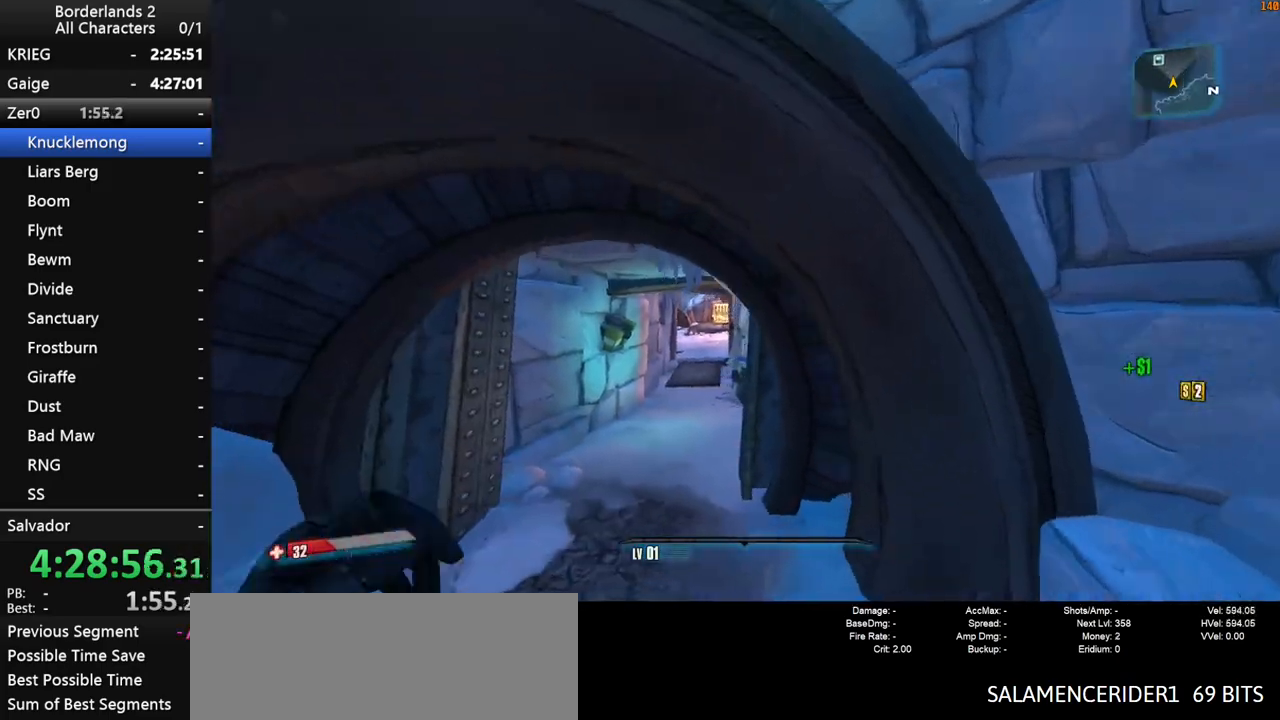
{"keys": ["shift", "w"], "mouse": [], "mouse_move": "still", "events": [[183, "a", "down"], [367, "a", "up"]]}
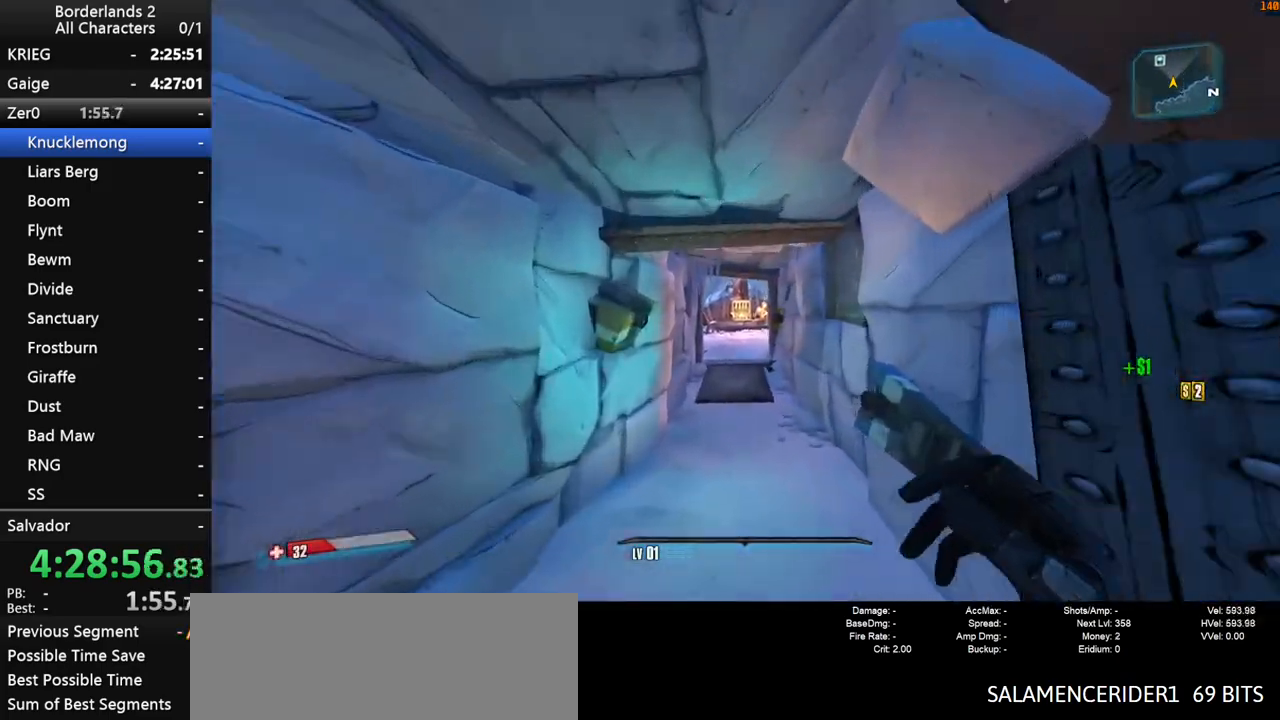
{"keys": ["space", "w"], "mouse": [], "mouse_move": "left", "events": [[200, "shift", "up"], [483, "space", "down"]]}
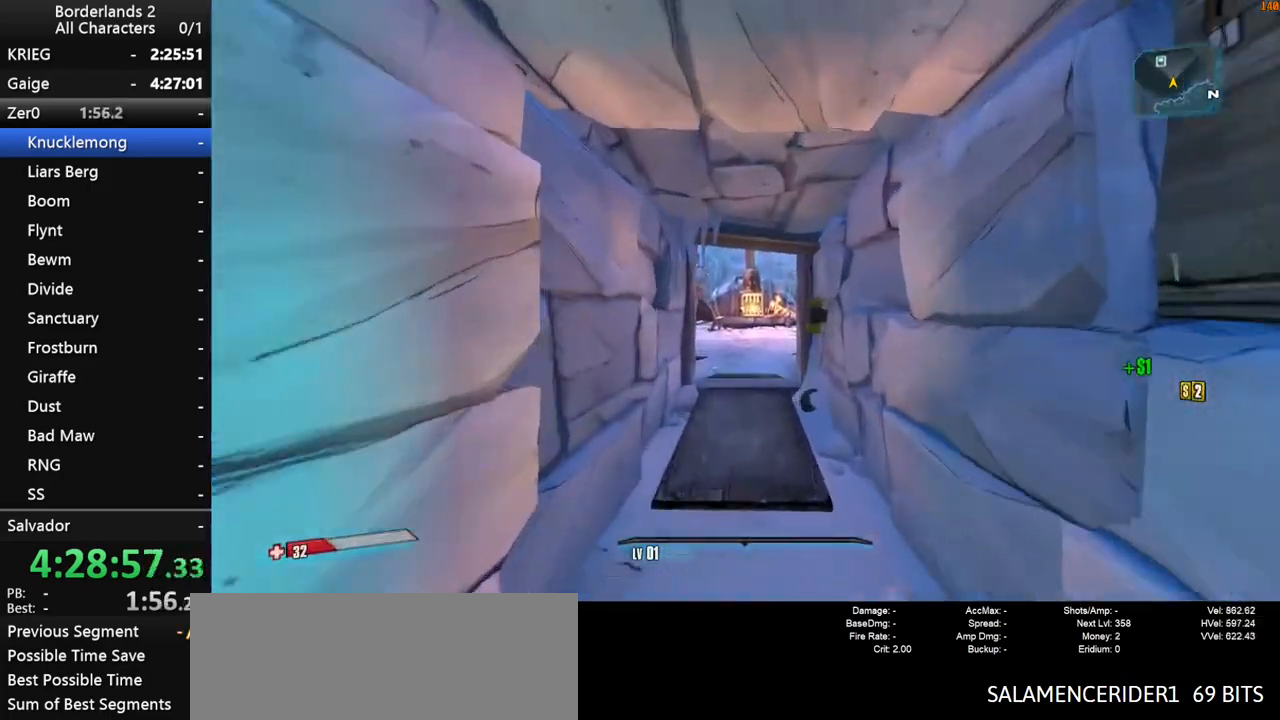
{"keys": ["shift", "w"], "mouse": [], "mouse_move": "still", "events": [[117, "space", "up"], [350, "shift", "down"]]}
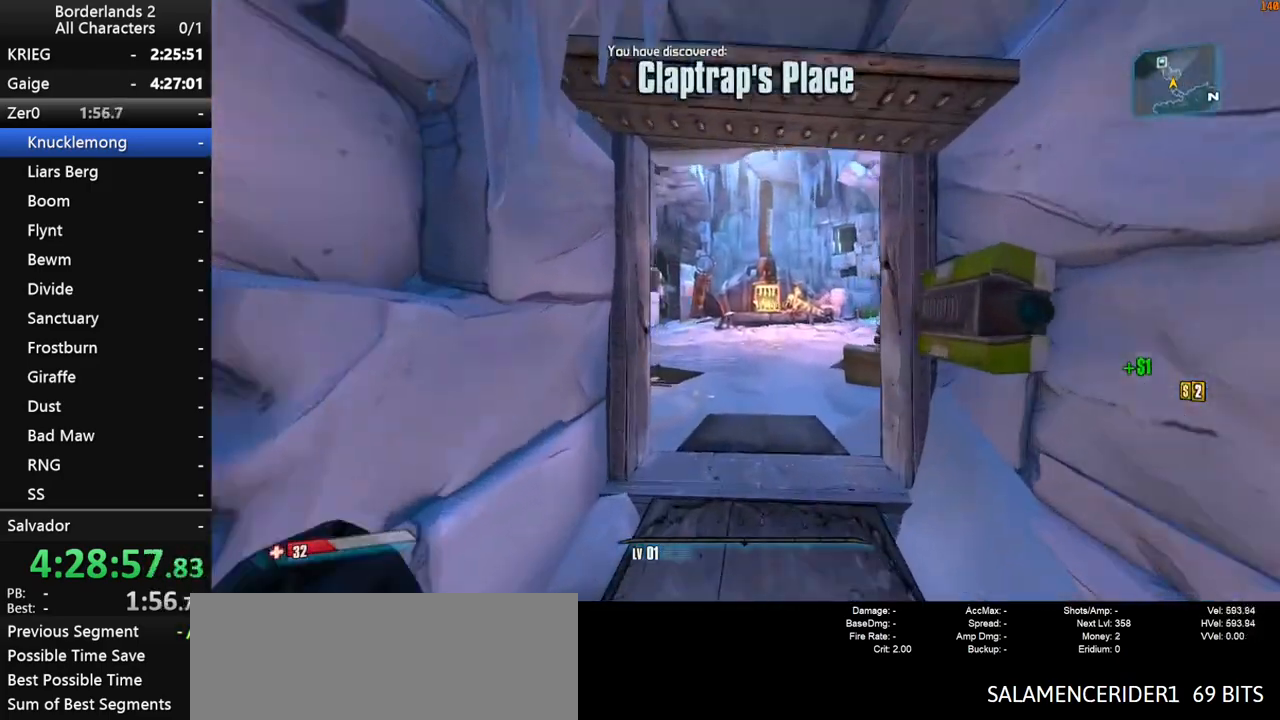
{"keys": ["w"], "mouse": [], "mouse_move": "still", "events": [[183, "d", "down"], [183, "shift", "up"], [283, "d", "up"]]}
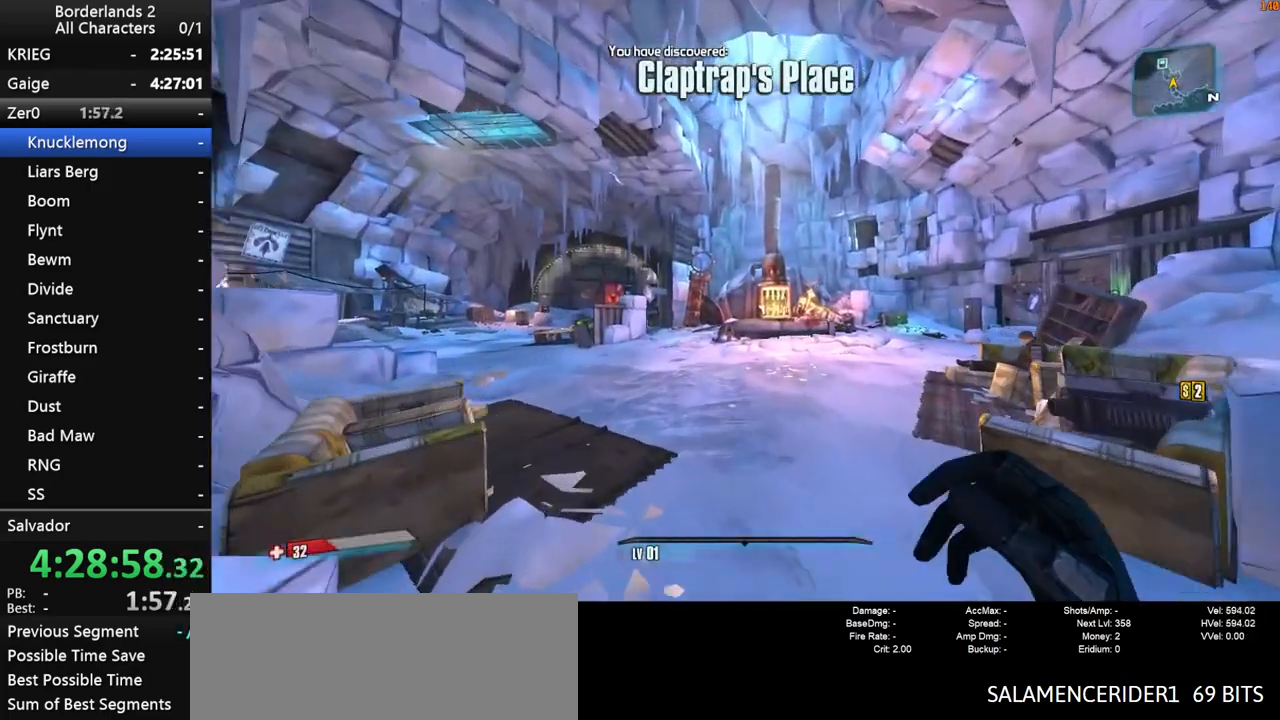
{"keys": ["1", "2", "w"], "mouse": [], "mouse_move": "still", "events": [[383, "1", "down"], [383, "2", "down"]]}
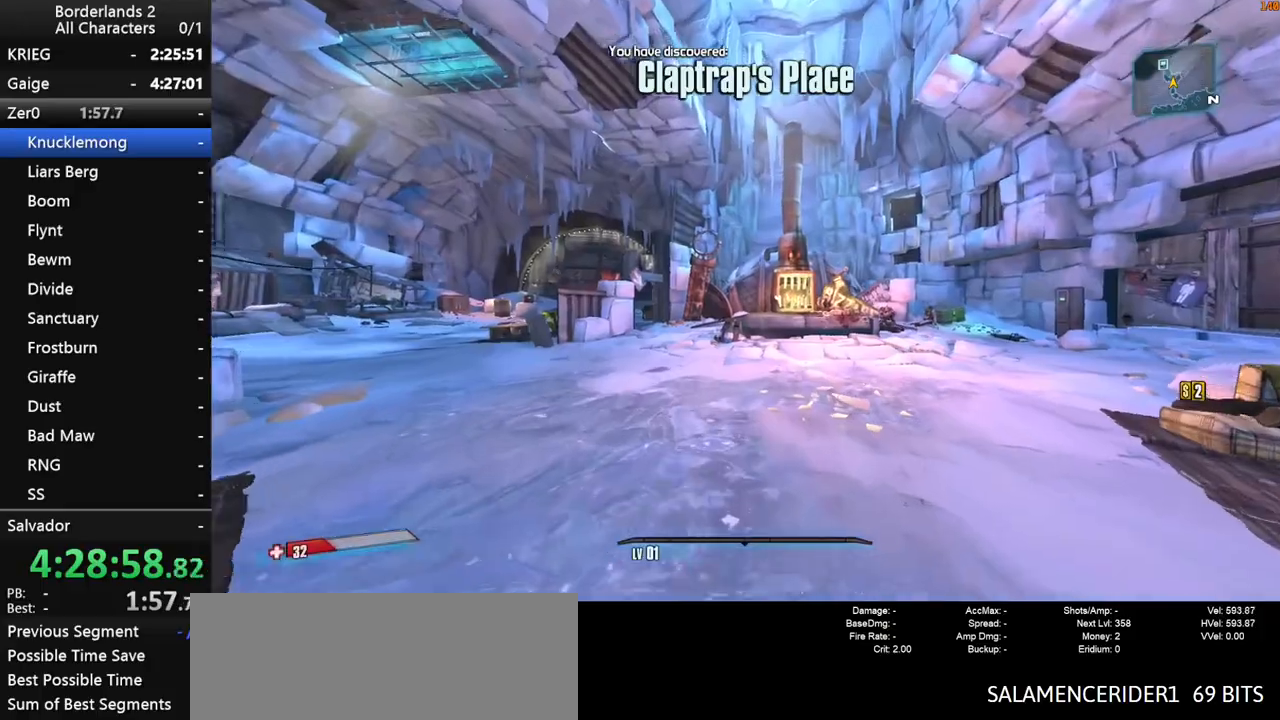
{"keys": ["w"], "mouse": [], "mouse_move": "left", "events": [[83, "2", "up"], [117, "1", "up"], [117, "d", "down"], [267, "d", "up"]]}
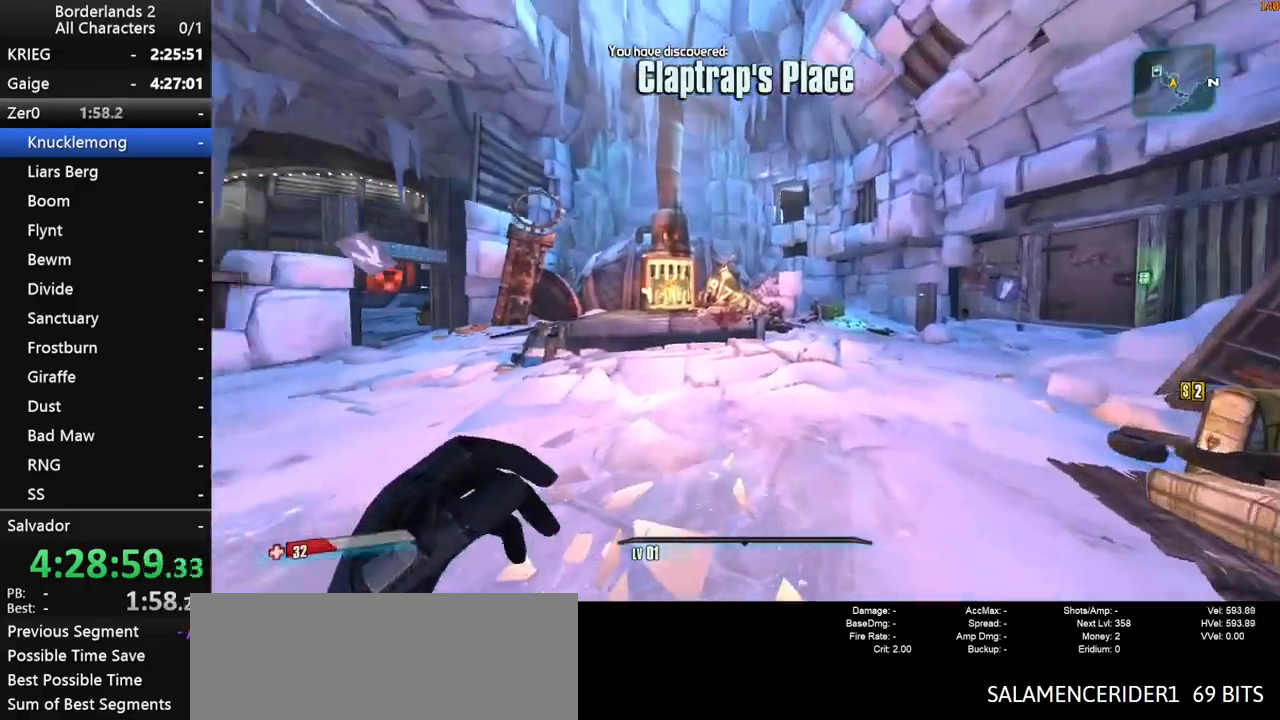
{"keys": ["shift", "w"], "mouse": [], "mouse_move": "right", "events": [[50, "a", "down"], [133, "a", "up"], [367, "shift", "down"]]}
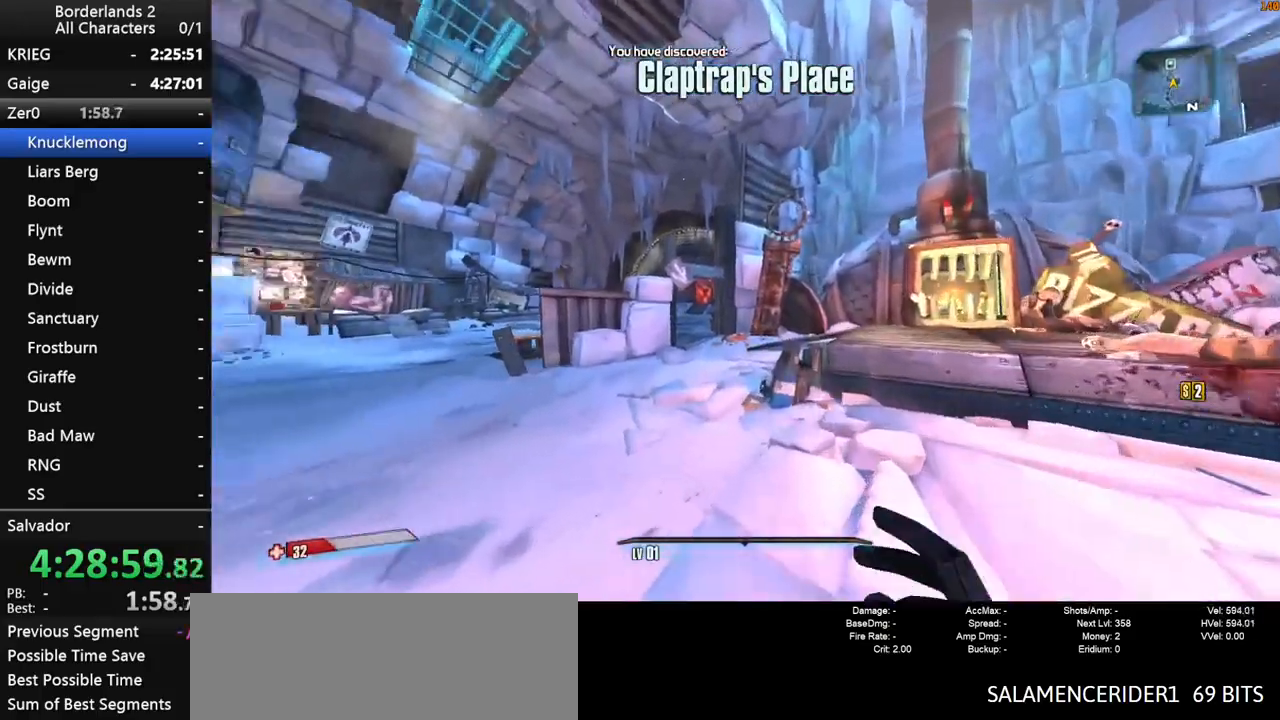
{"keys": ["shift", "w"], "mouse": [], "mouse_move": "still", "events": [[150, "d", "down"], [333, "d", "up"]]}
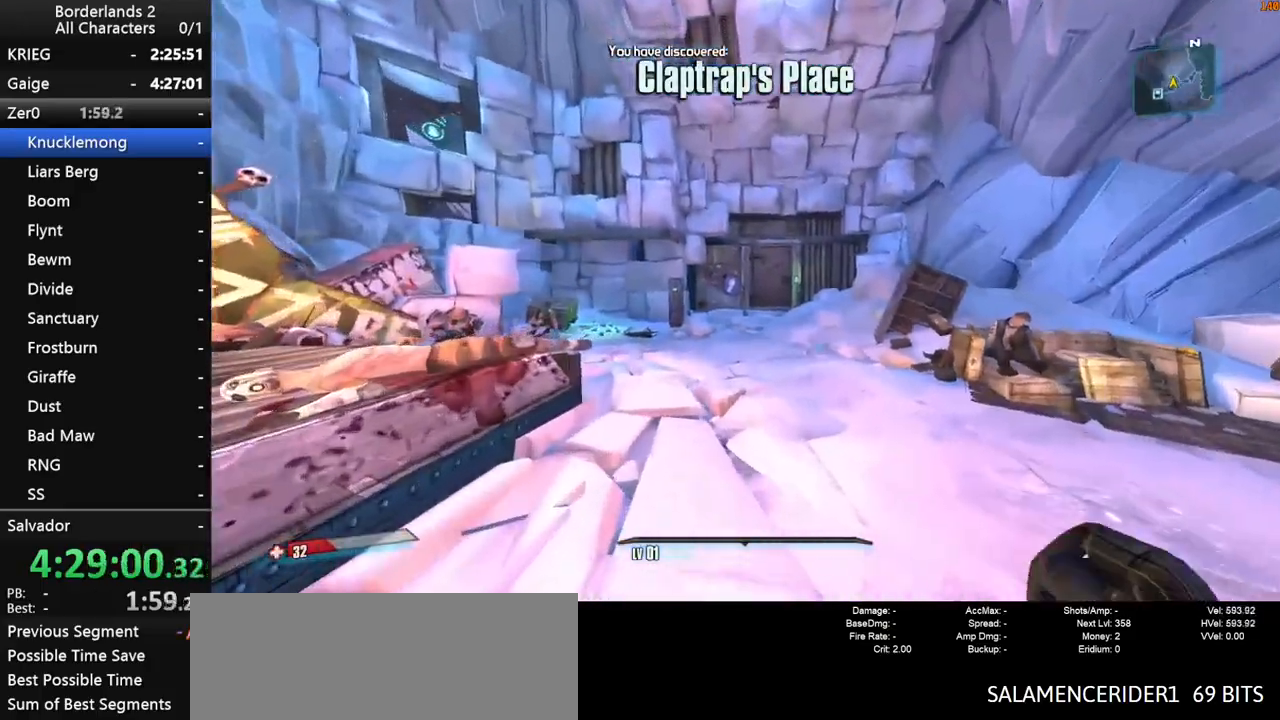
{"keys": ["w"], "mouse": [], "mouse_move": "still", "events": [[167, "d", "down"], [350, "d", "up"], [500, "shift", "up"]]}
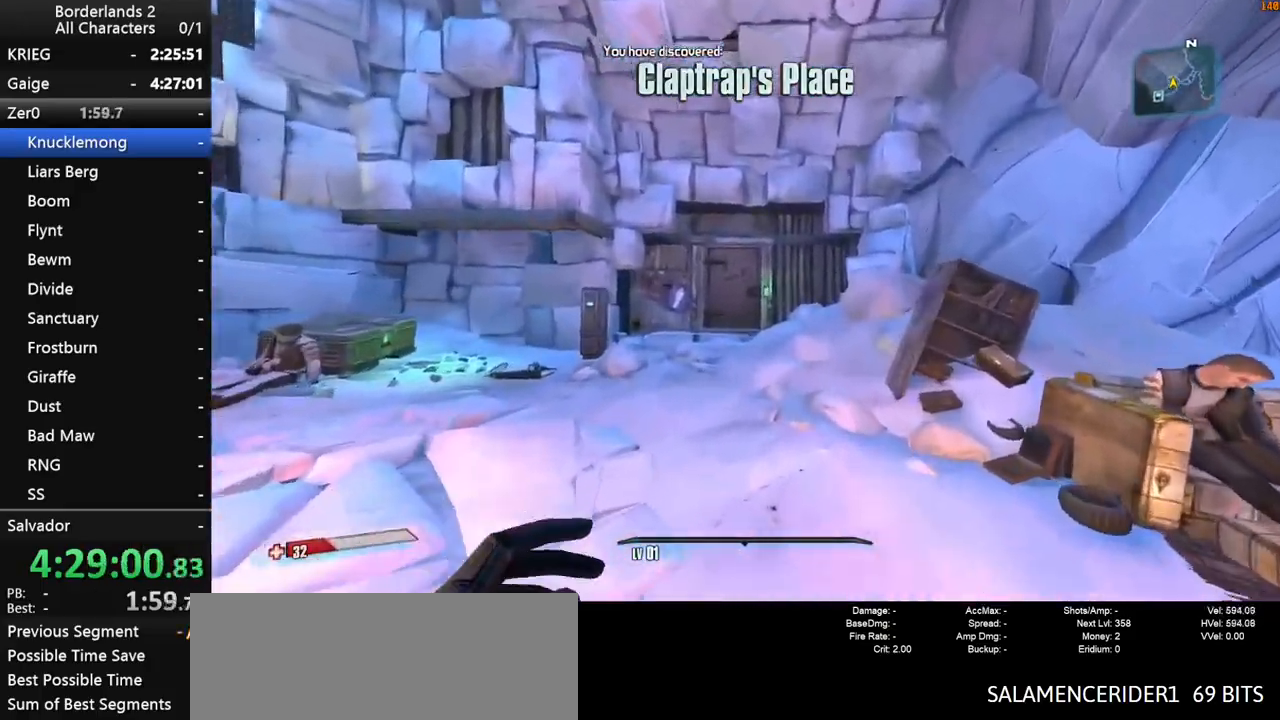
{"keys": ["shift", "w"], "mouse": [], "mouse_move": "still", "events": [[133, "a", "down"], [183, "shift", "down"], [367, "a", "up"]]}
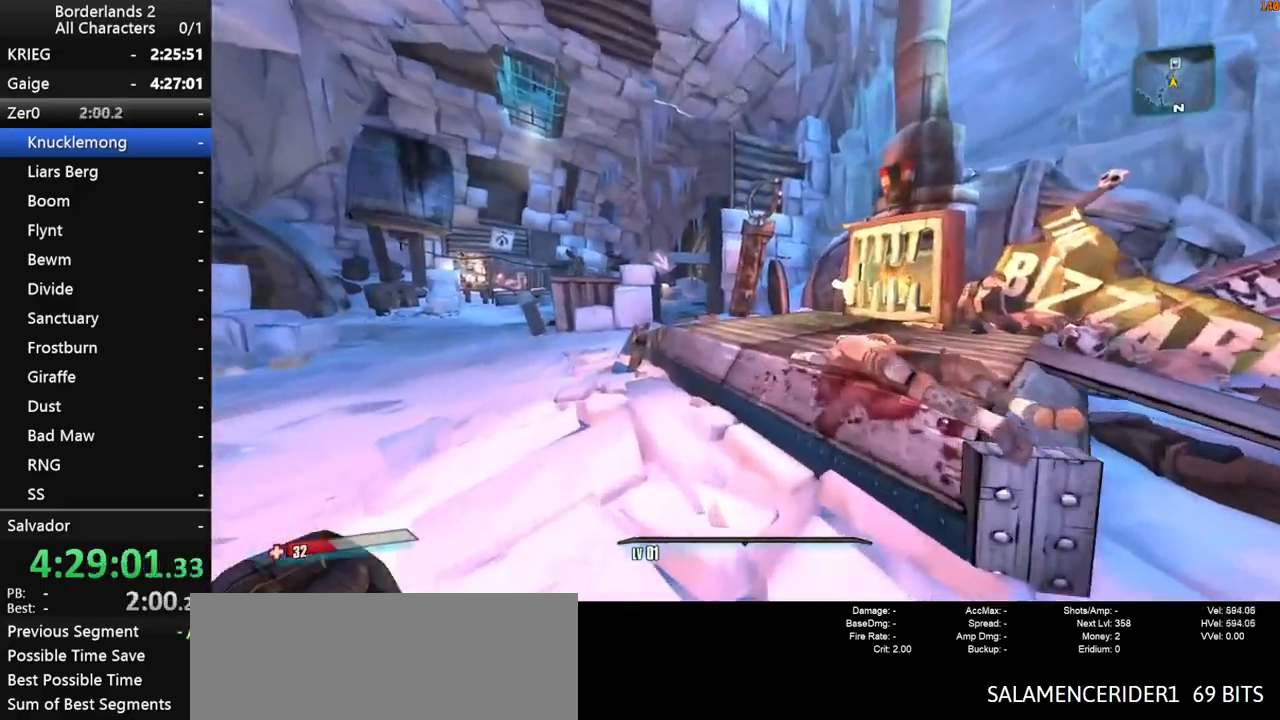
{"keys": ["w"], "mouse": [], "mouse_move": "still", "events": [[67, "a", "down"], [67, "space", "down"], [150, "space", "up"], [433, "a", "up"], [433, "shift", "up"]]}
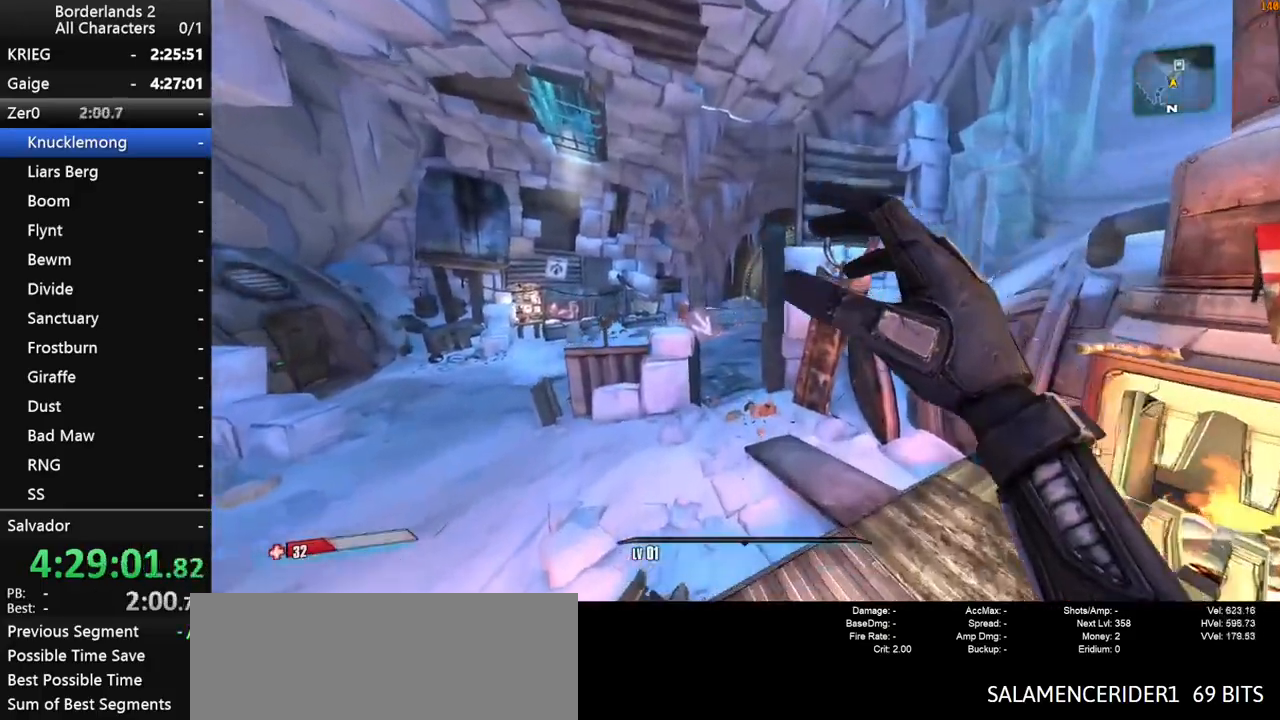
{"keys": ["w"], "mouse": [], "mouse_move": "still", "events": []}
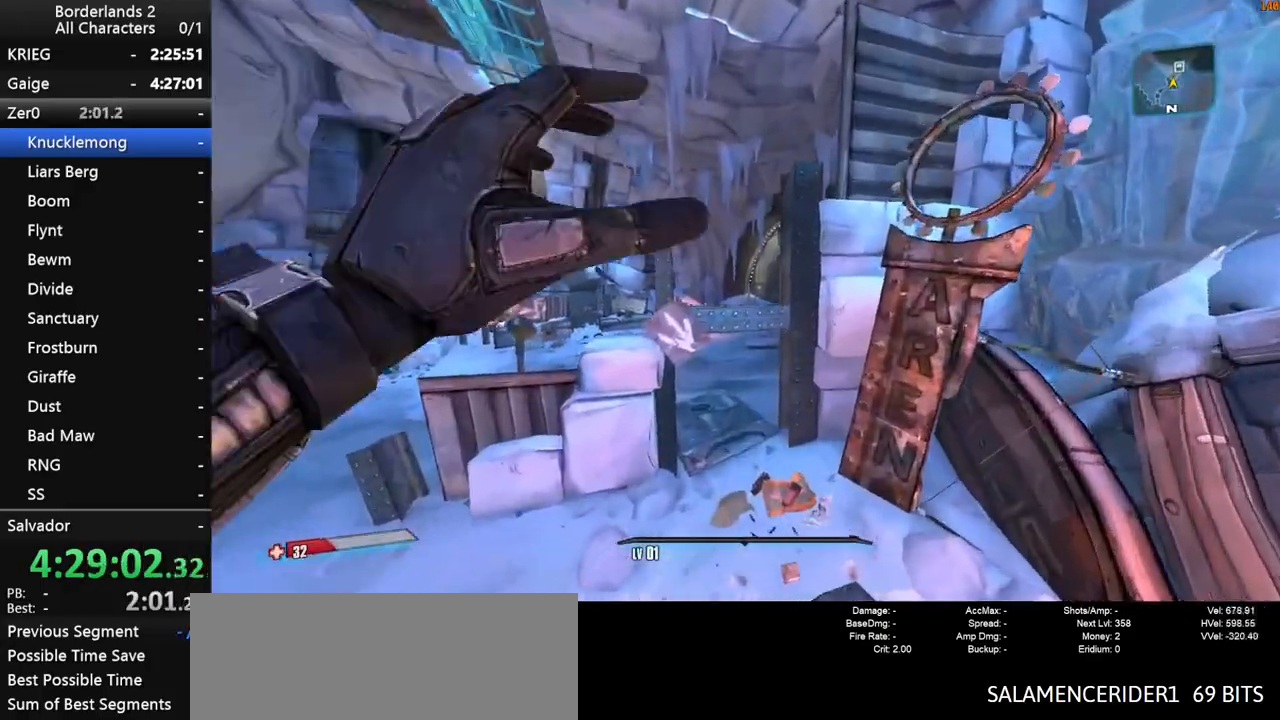
{"keys": ["w"], "mouse": [], "mouse_move": "still", "events": []}
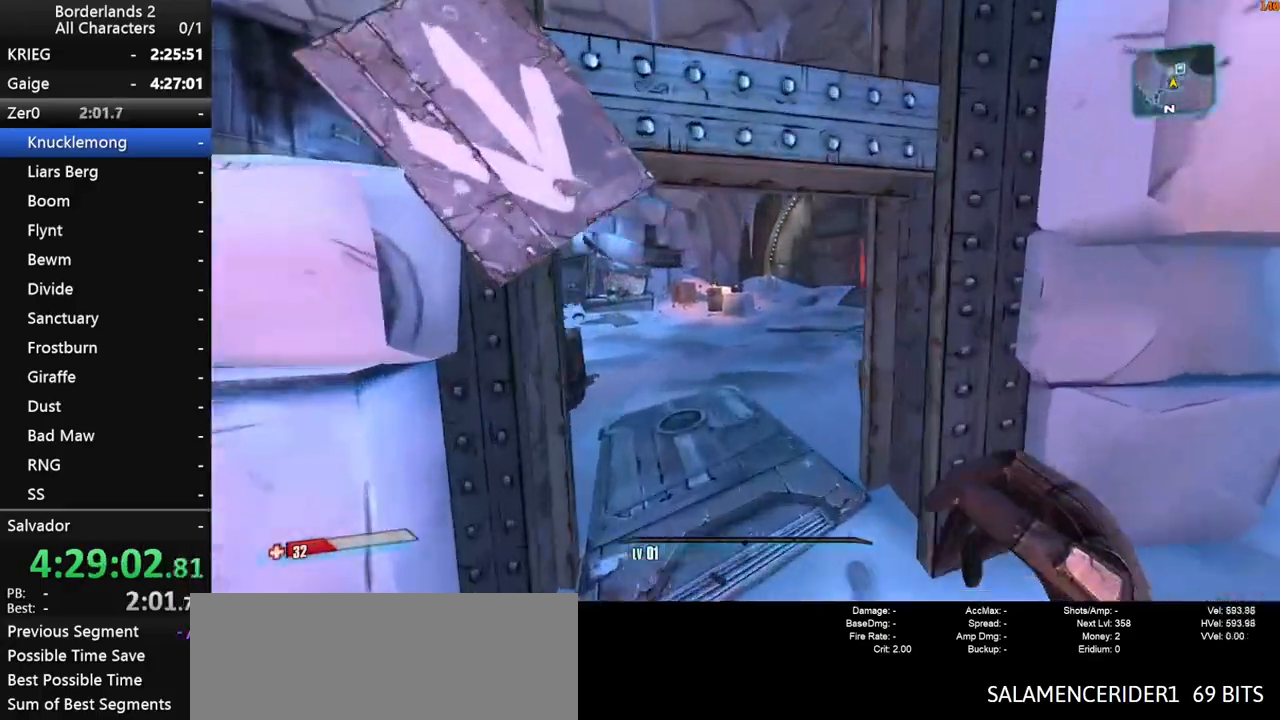
{"keys": ["w"], "mouse": [], "mouse_move": "right", "events": [[17, "a", "down"], [150, "a", "up"]]}